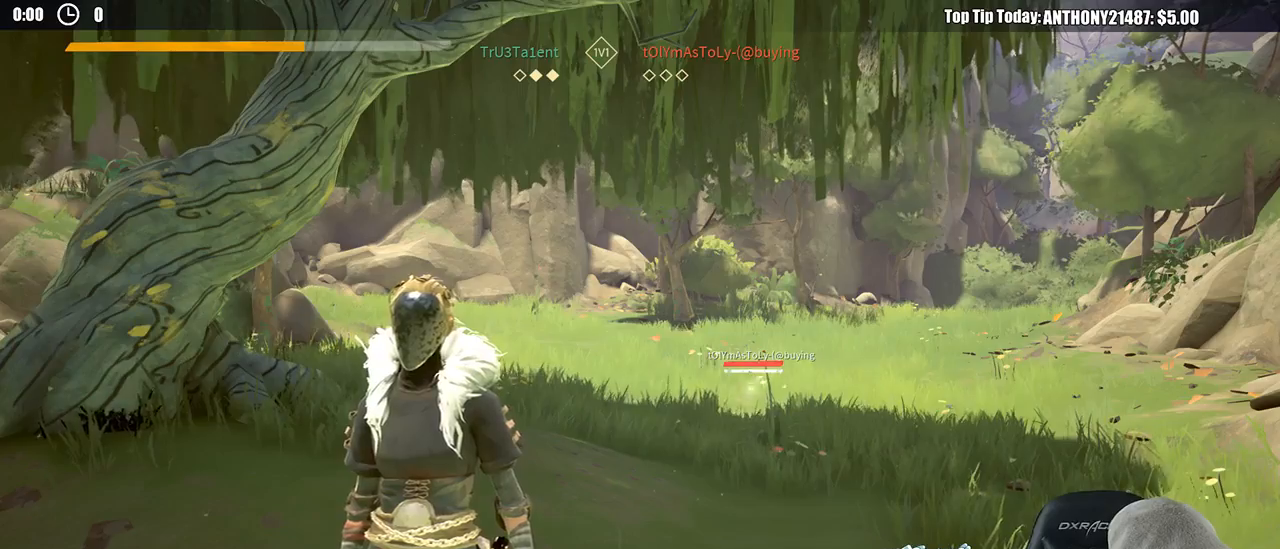
Gameplay with a controller (Xbox layout); each line is a JSON object with the inputs held at the frame after it. "events" lists button and stick changes between this image and that frame as [ms after this image, input, new state], when the widget could be followed in between. Not read: R3.
{"buttons": [], "left_stick": "up-right", "right_stick": "center", "events": [[50, "left_stick", "right"], [300, "left_stick", "up-right"]]}
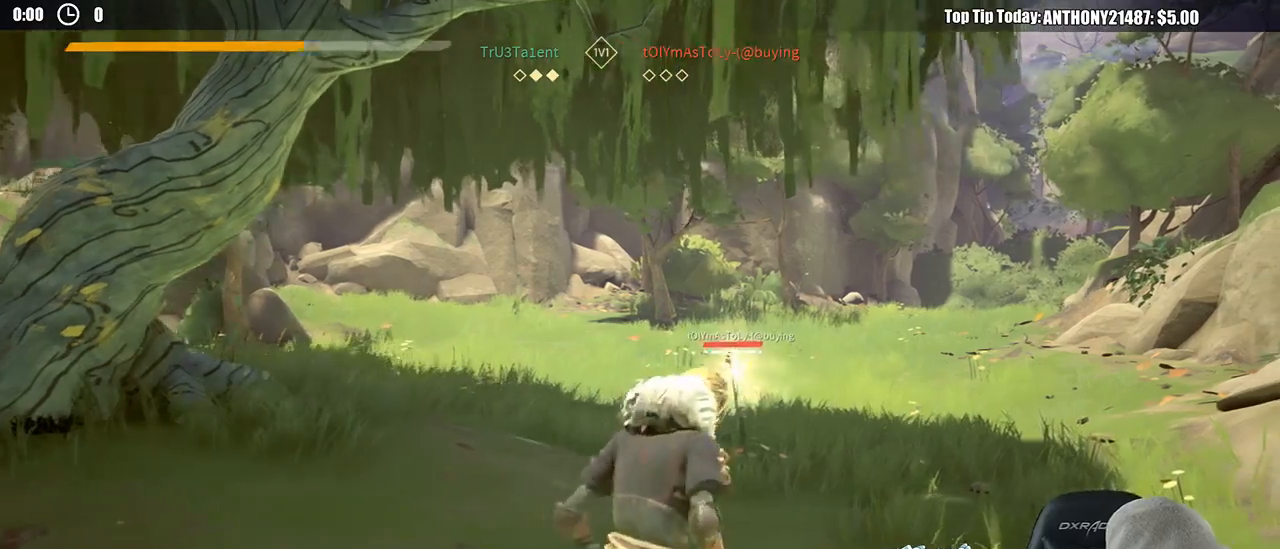
{"buttons": [], "left_stick": "down-left", "right_stick": "left", "events": [[100, "left_stick", "right"], [217, "left_stick", "down-right"], [400, "left_stick", "down-left"], [467, "right_stick", "left"]]}
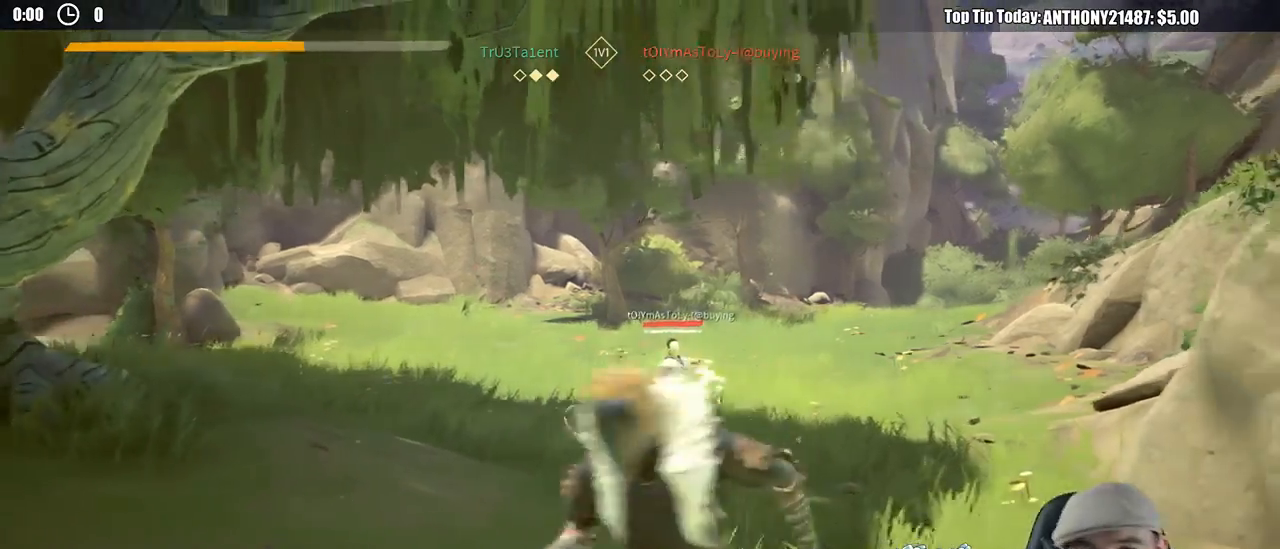
{"buttons": [], "left_stick": "up-left", "right_stick": "left", "events": [[83, "left_stick", "up-left"]]}
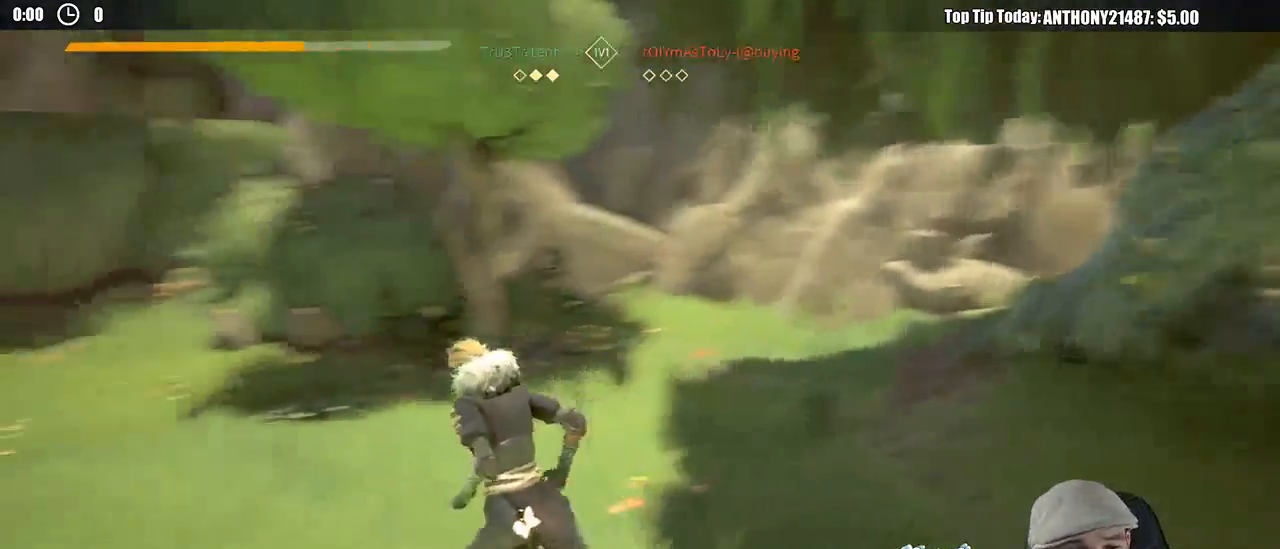
{"buttons": [], "left_stick": "up-right", "right_stick": "right"}
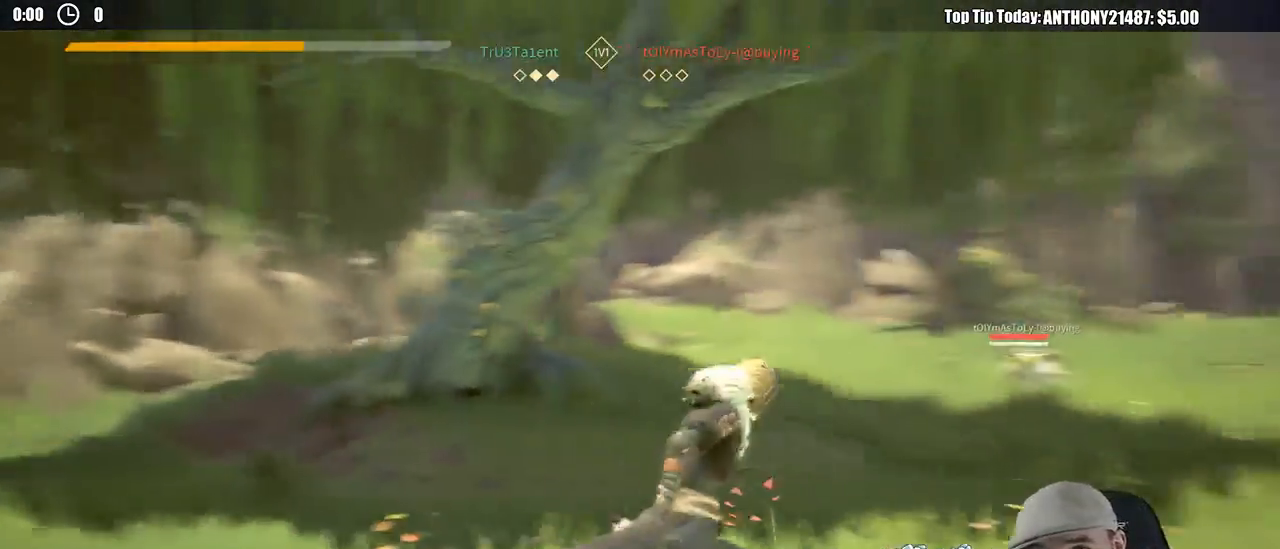
{"buttons": [], "left_stick": "up-right", "right_stick": "center", "events": [[67, "right_stick", "center"]]}
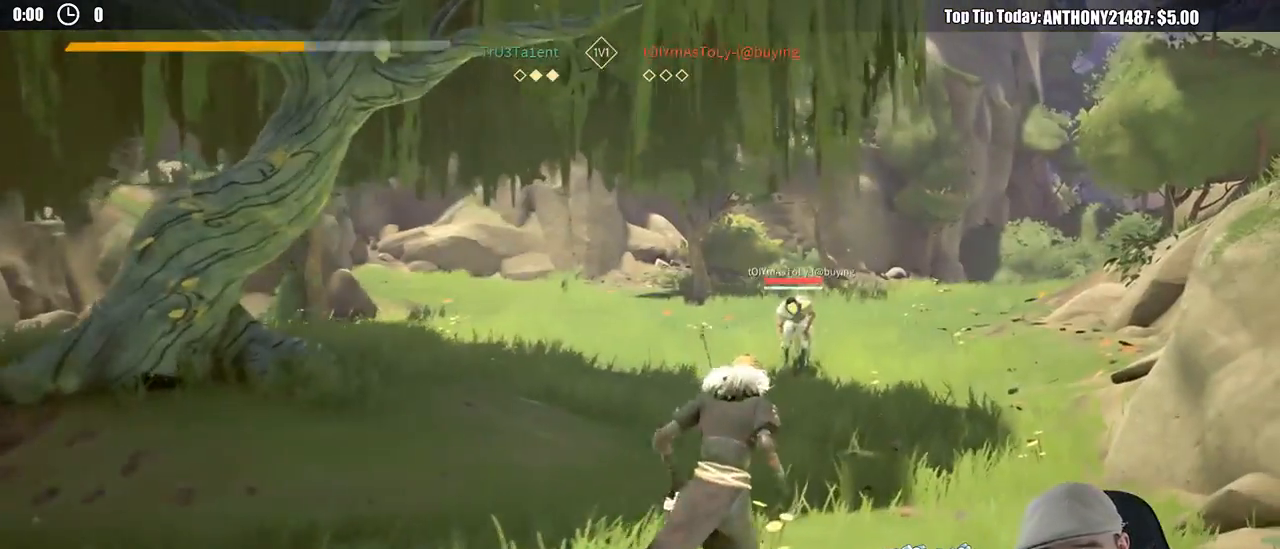
{"buttons": [], "left_stick": "up", "right_stick": "center", "events": [[133, "left_stick", "up"], [367, "R1", "down"], [500, "R1", "up"]]}
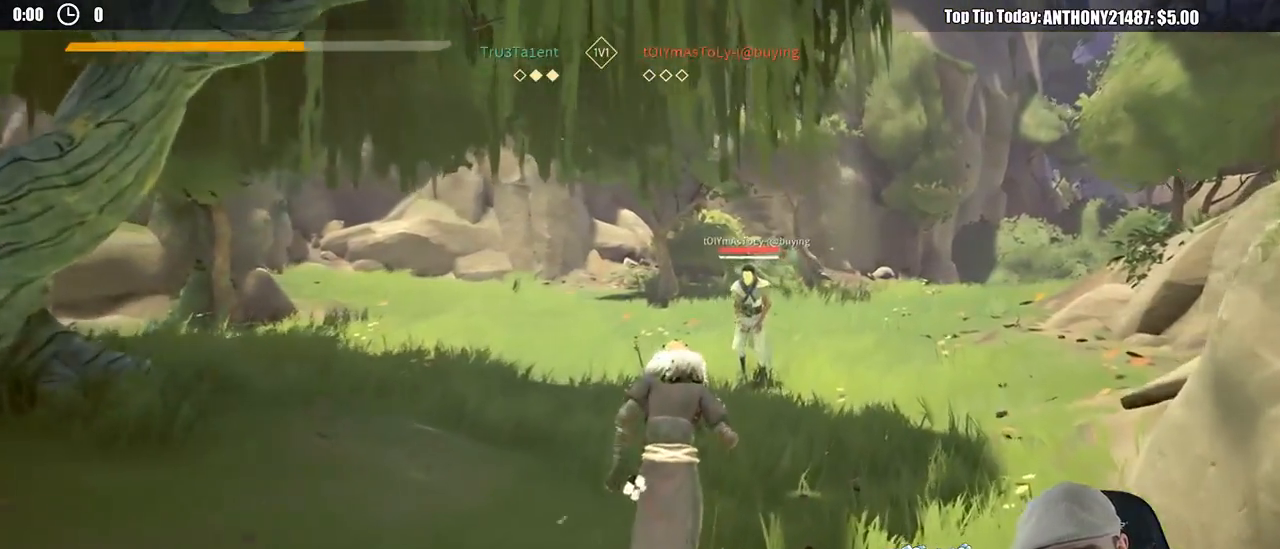
{"buttons": [], "left_stick": "up", "right_stick": "center", "events": []}
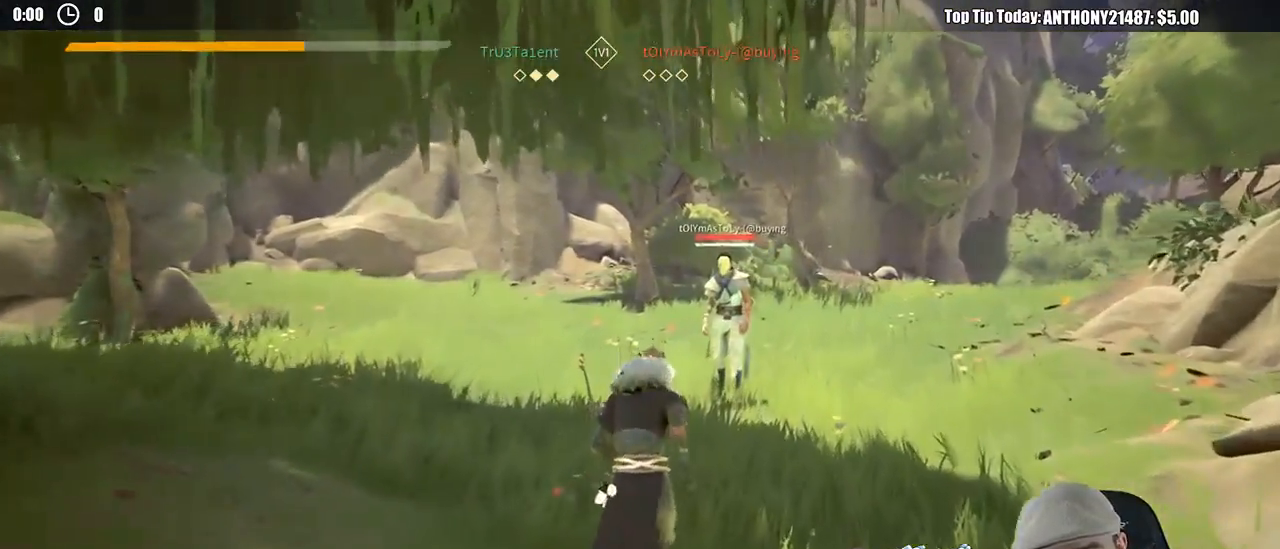
{"buttons": [], "left_stick": "up-left", "right_stick": "center", "events": [[133, "left_stick", "up-left"], [250, "R1", "down"], [350, "R1", "up"]]}
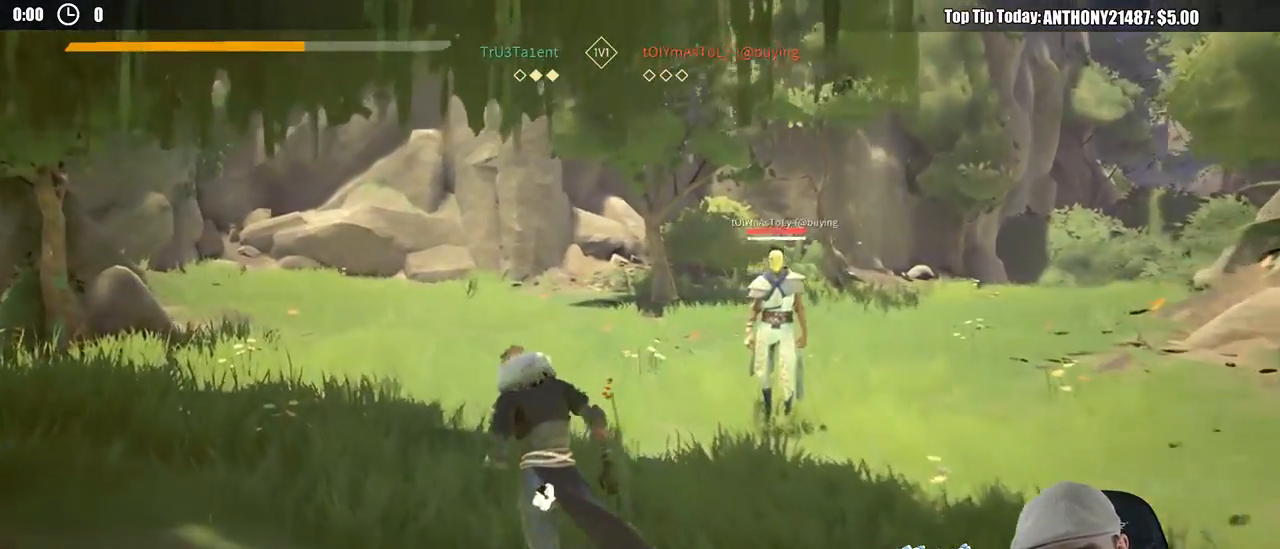
{"buttons": [], "left_stick": "right", "right_stick": "center", "events": [[167, "left_stick", "up-right"], [350, "left_stick", "down-right"], [400, "R1", "down"], [483, "R1", "up"], [483, "left_stick", "right"]]}
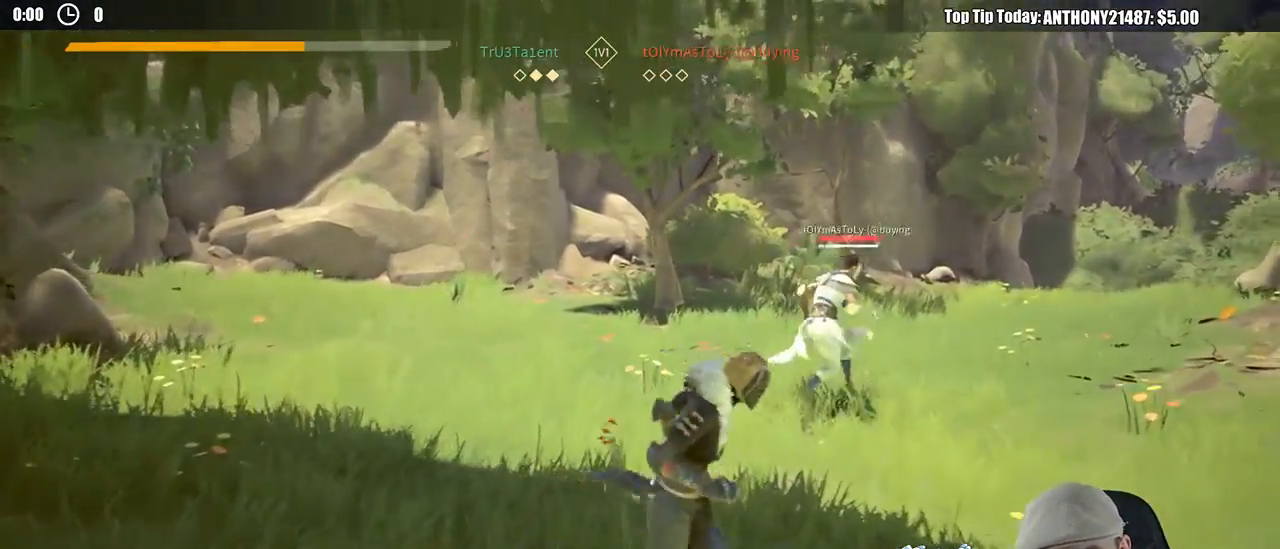
{"buttons": [], "left_stick": "up-left", "right_stick": "center", "events": [[367, "left_stick", "up-left"]]}
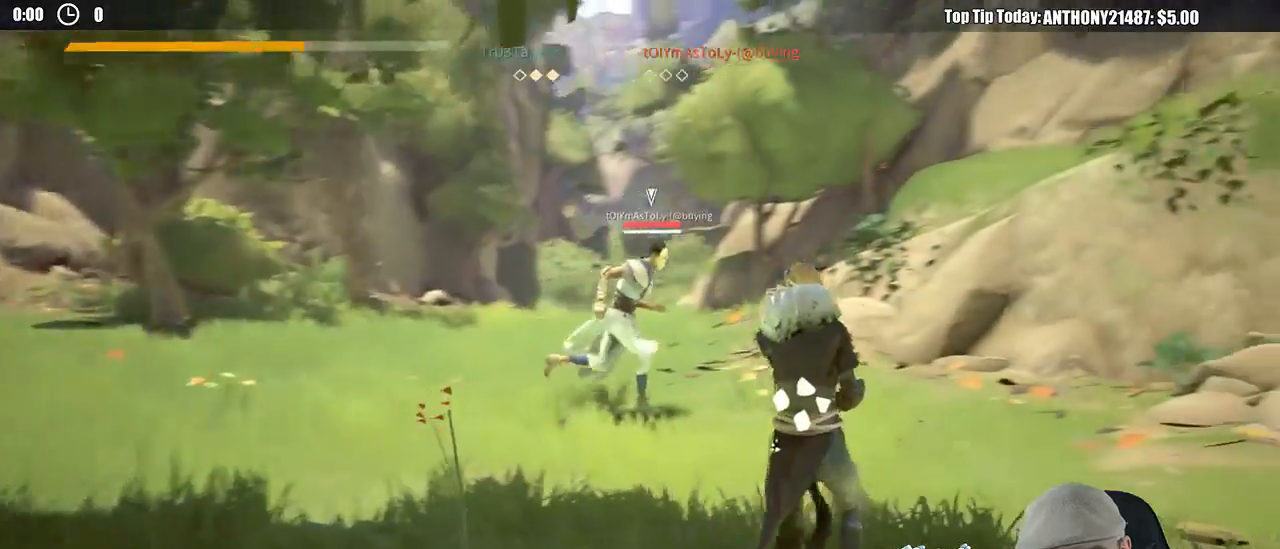
{"buttons": ["L2"], "left_stick": "up-left", "right_stick": "center", "events": [[217, "L2", "down"]]}
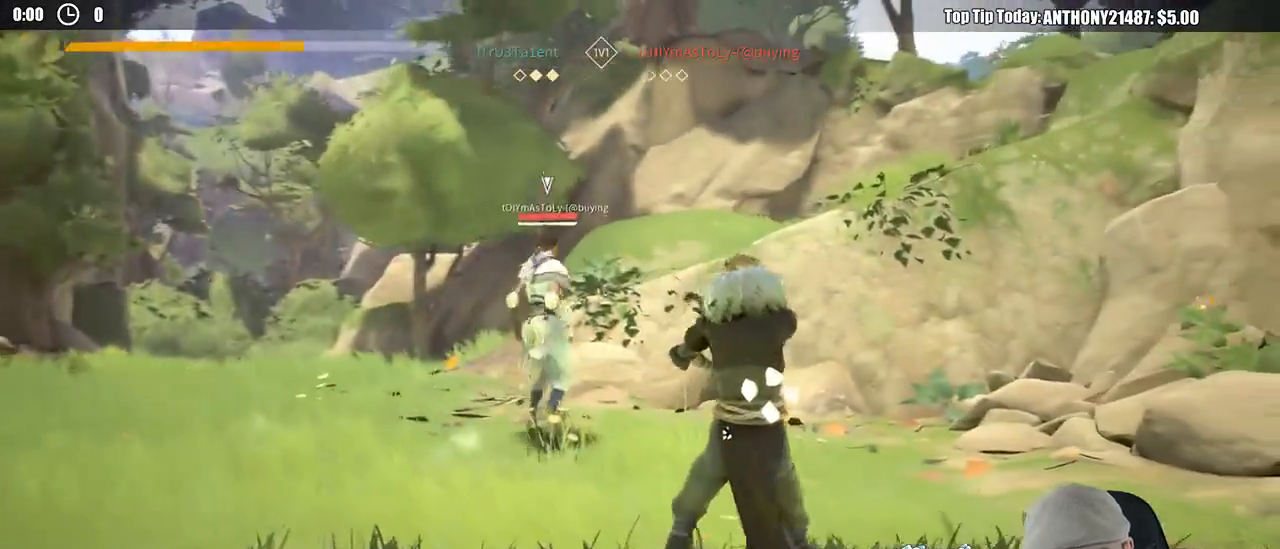
{"buttons": [], "left_stick": "up-left", "right_stick": "center", "events": [[183, "L2", "up"]]}
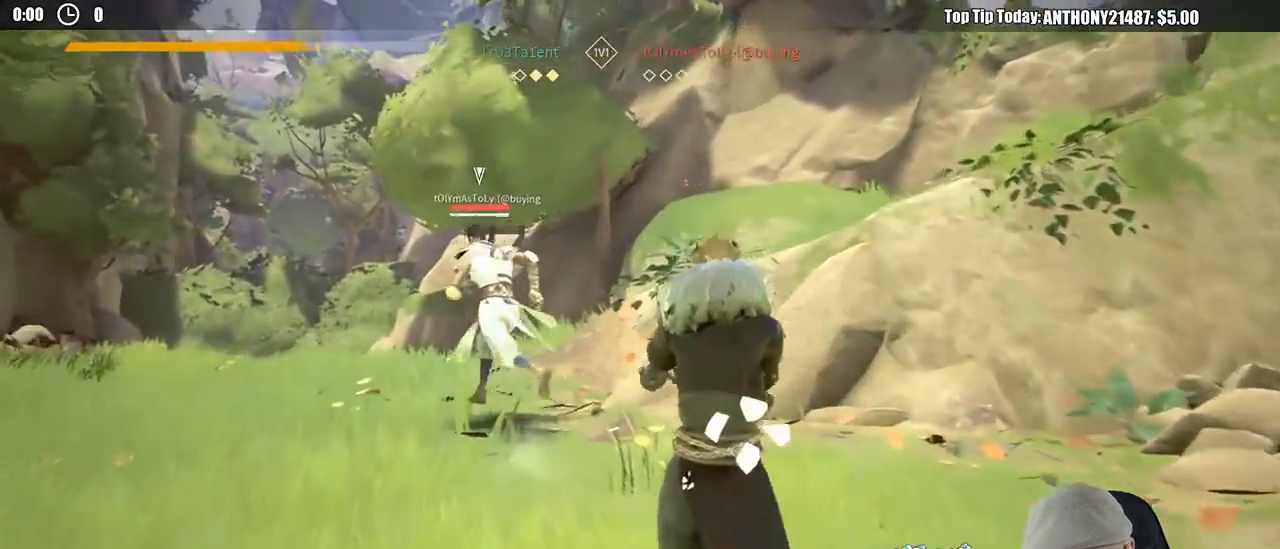
{"buttons": [], "left_stick": "up-left", "right_stick": "center", "events": []}
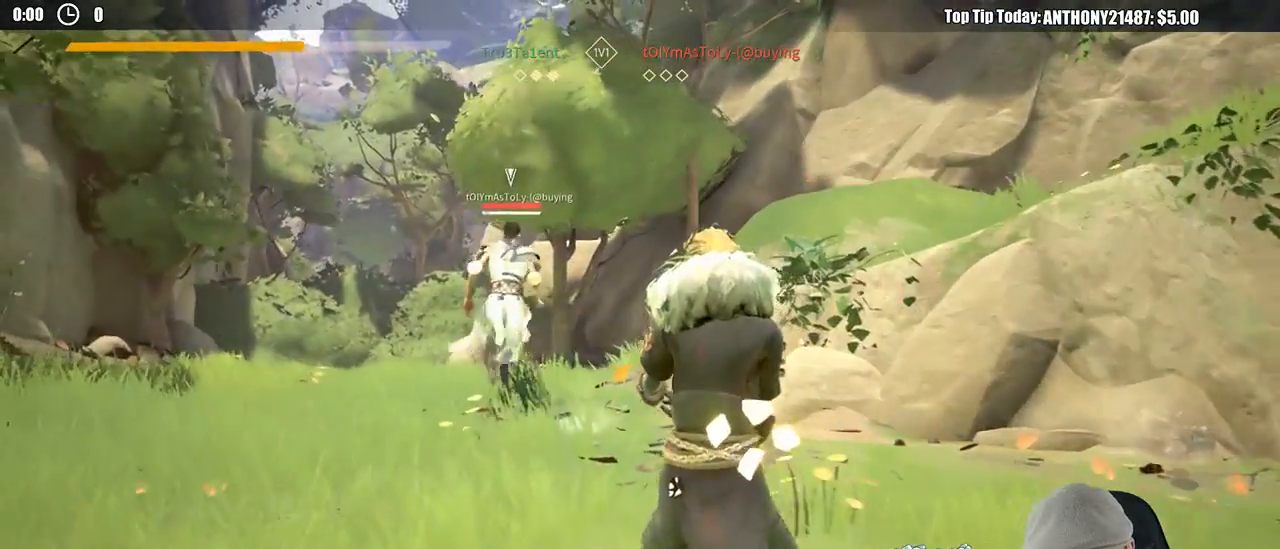
{"buttons": [], "left_stick": "up-left", "right_stick": "center", "events": []}
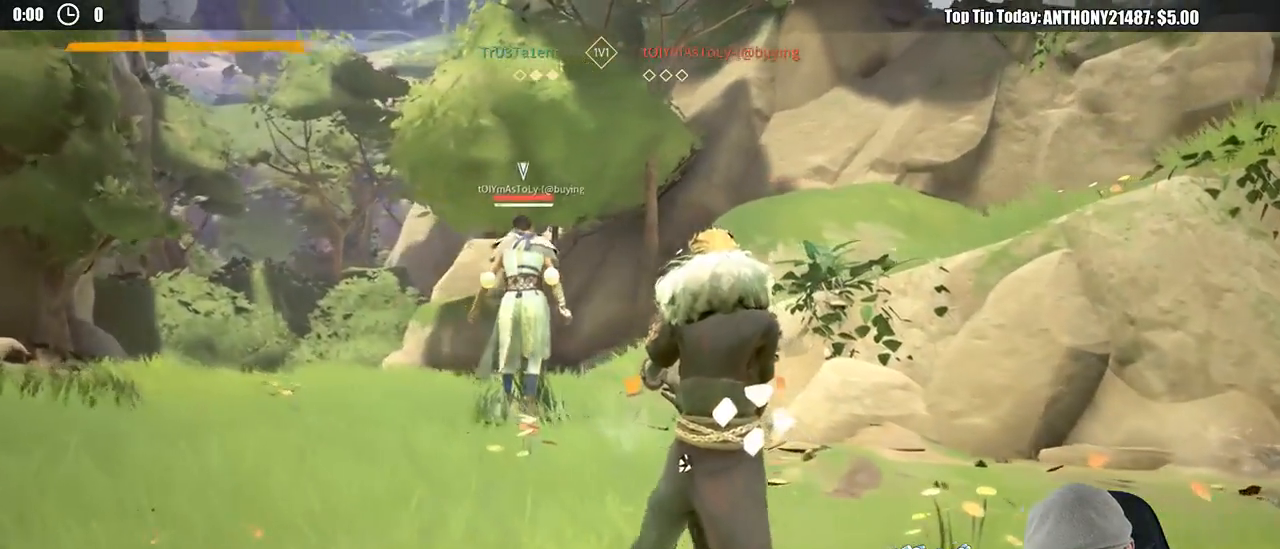
{"buttons": [], "left_stick": "down-left", "right_stick": "center", "events": [[367, "left_stick", "down-left"]]}
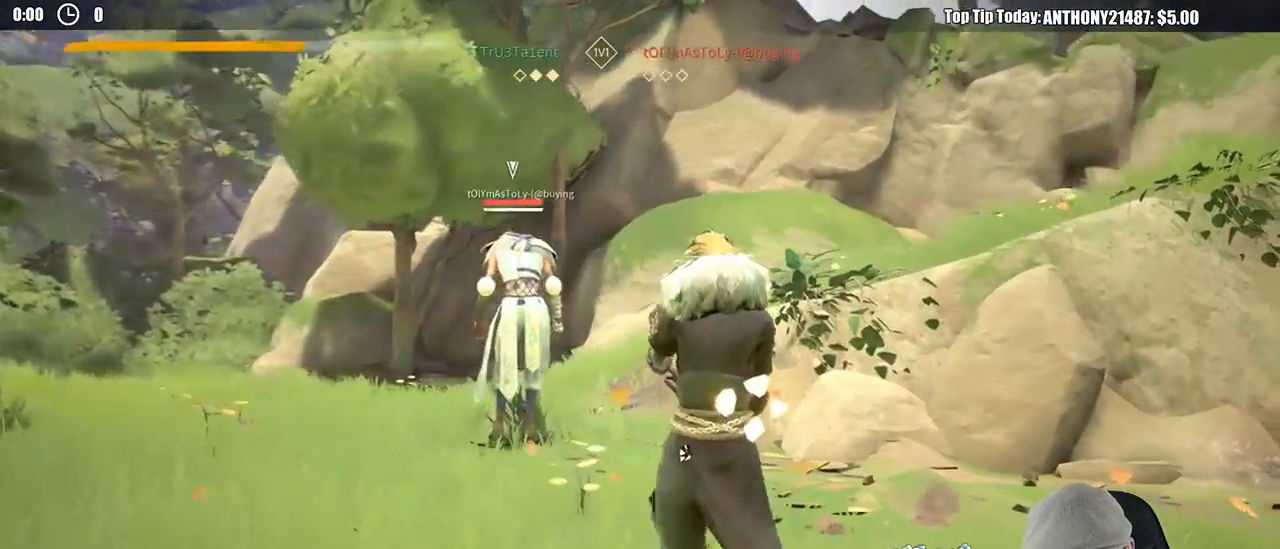
{"buttons": [], "left_stick": "up-right", "right_stick": "center", "events": [[267, "left_stick", "down-right"], [367, "left_stick", "right"], [500, "left_stick", "up-right"]]}
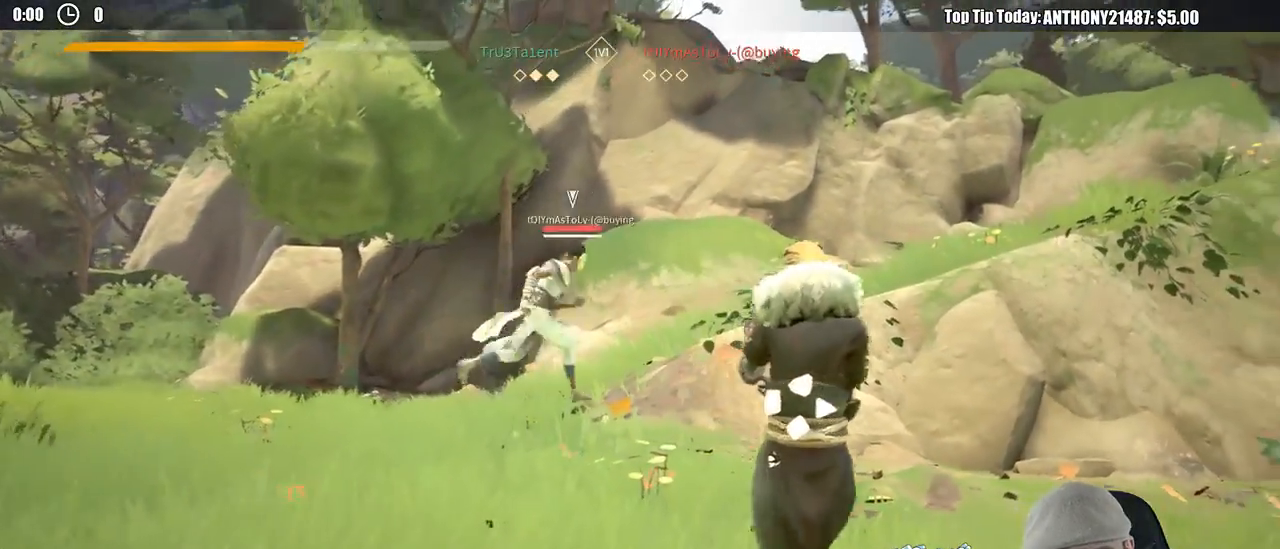
{"buttons": [], "left_stick": "up-right", "right_stick": "center", "events": []}
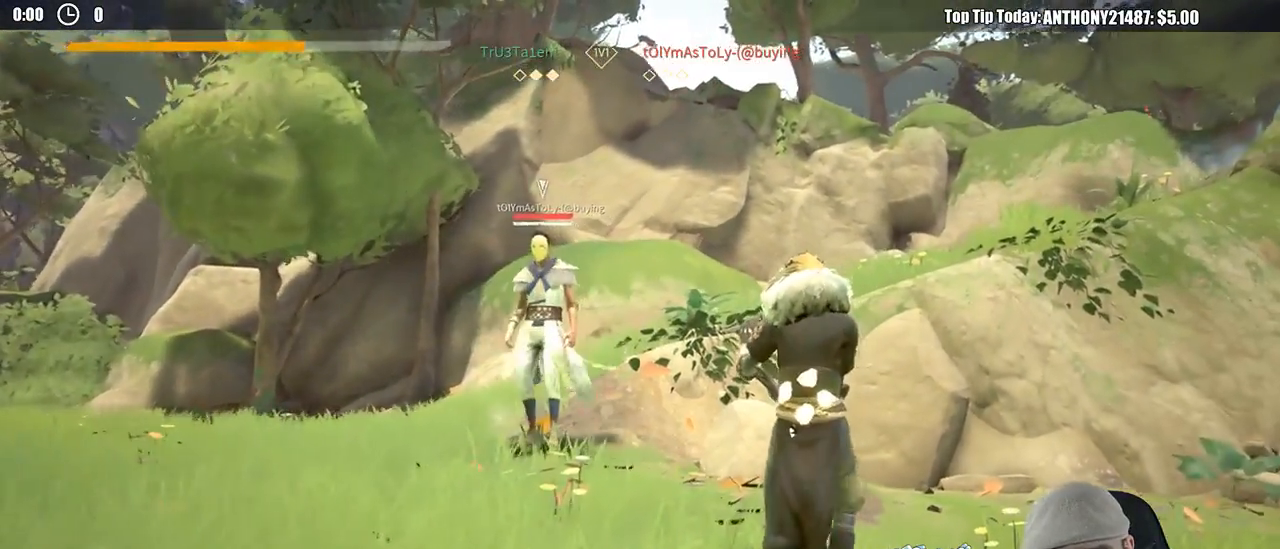
{"buttons": [], "left_stick": "up-right", "right_stick": "center", "events": []}
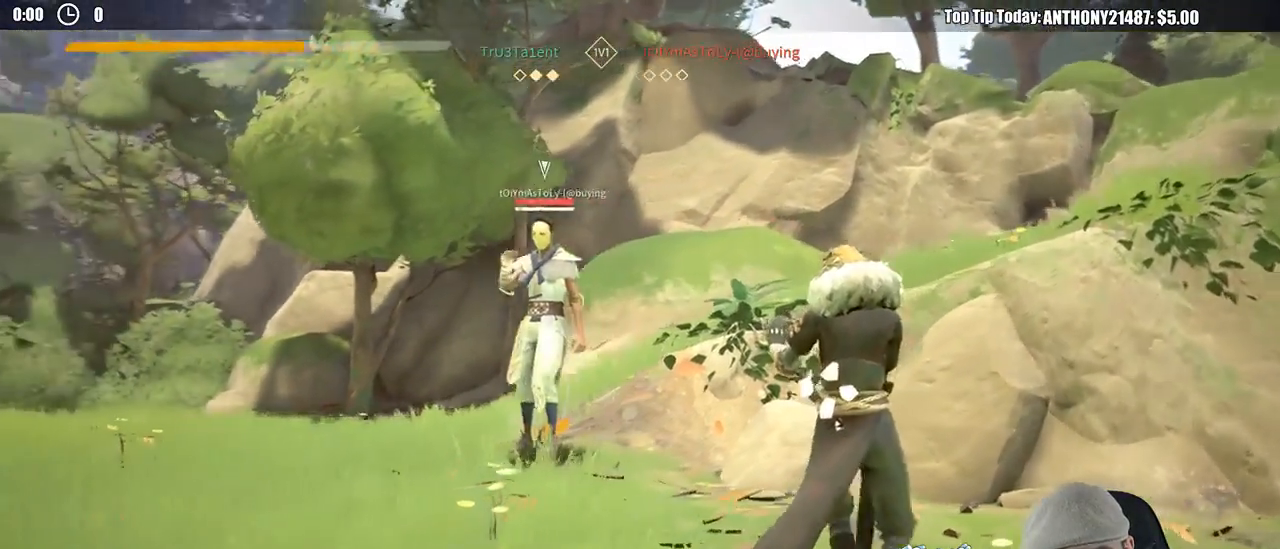
{"buttons": [], "left_stick": "down-left", "right_stick": "center", "events": [[100, "left_stick", "right"], [317, "left_stick", "down"], [450, "left_stick", "down-left"]]}
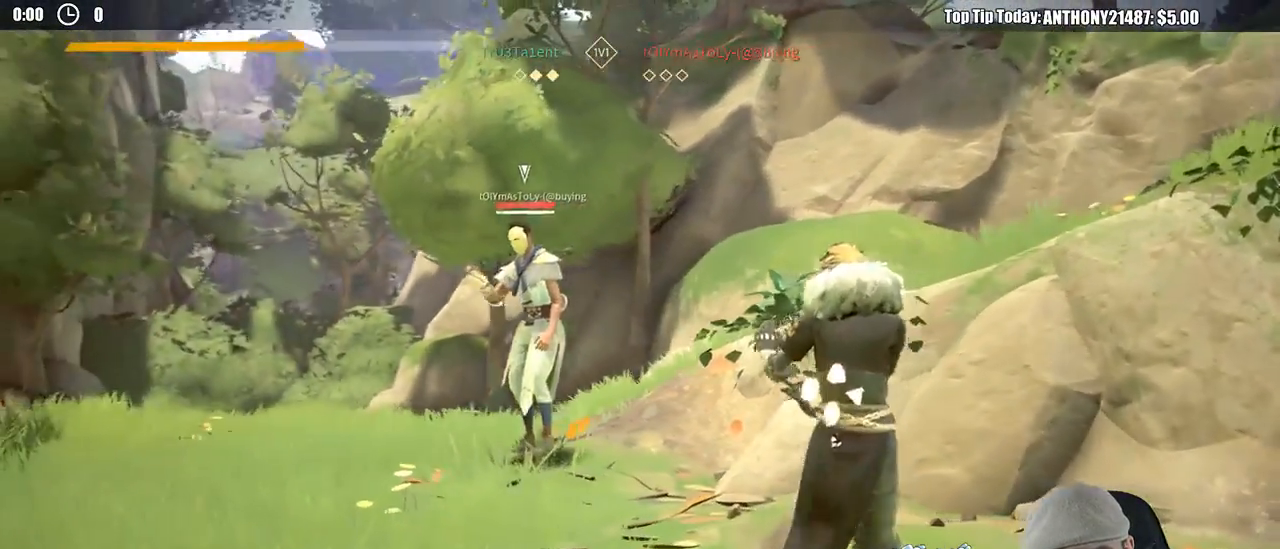
{"buttons": [], "left_stick": "down-left", "right_stick": "center", "events": []}
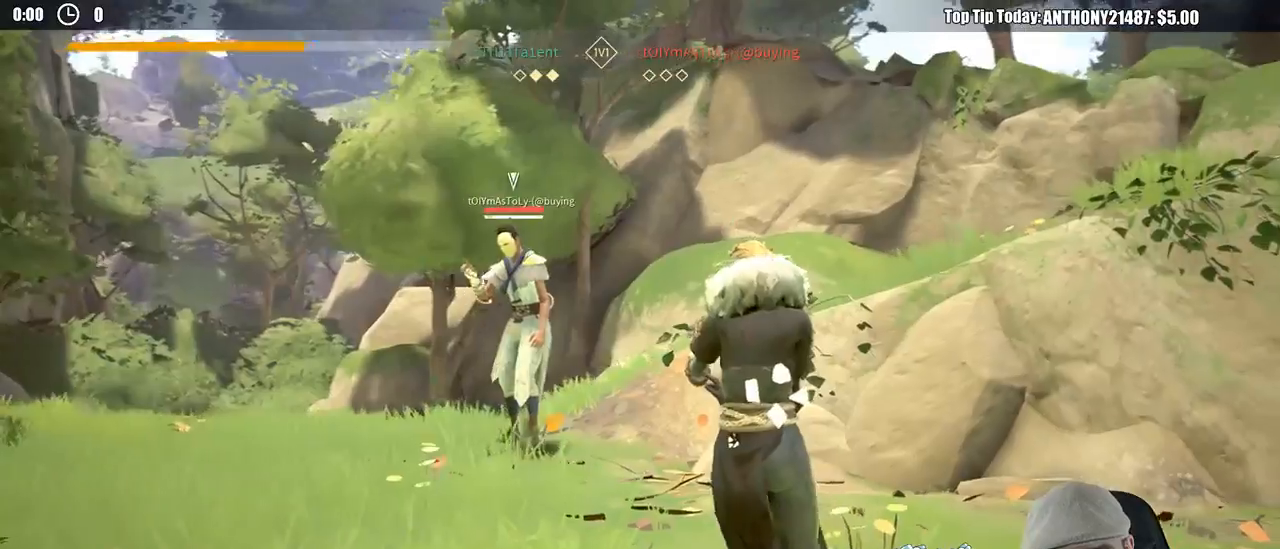
{"buttons": [], "left_stick": "down-left", "right_stick": "center", "events": []}
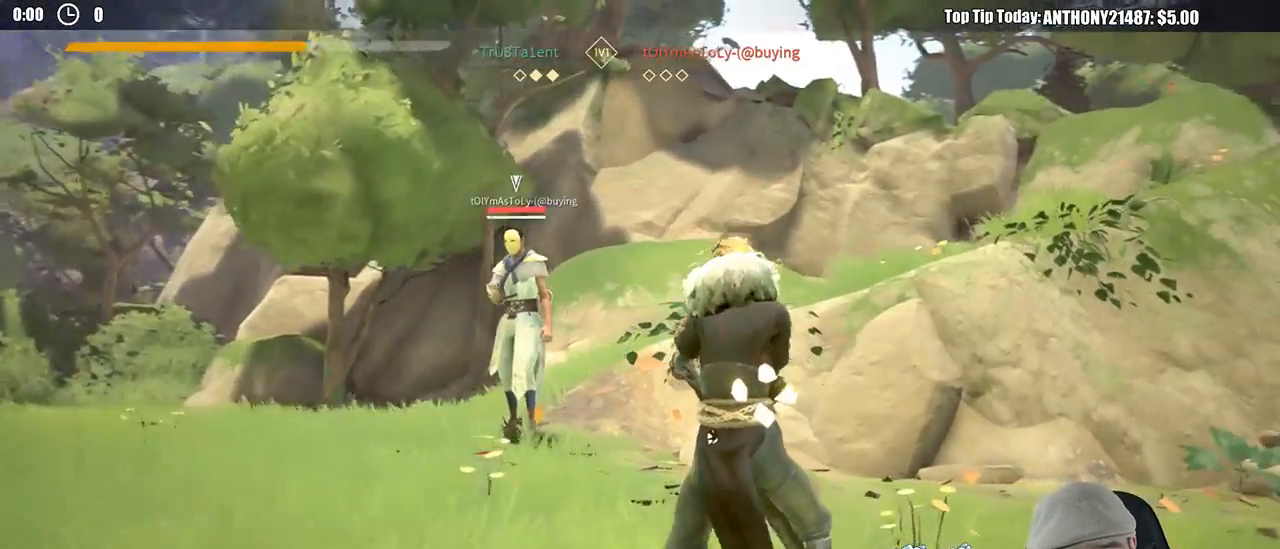
{"buttons": [], "left_stick": "left", "right_stick": "center", "events": [[17, "left_stick", "left"]]}
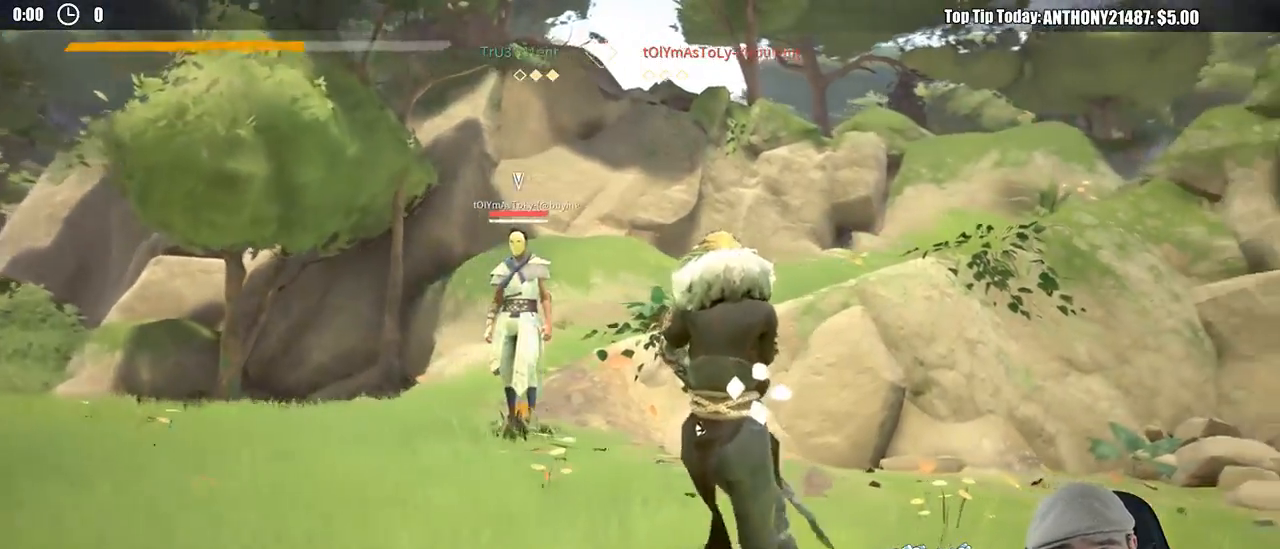
{"buttons": [], "left_stick": "up", "right_stick": "center", "events": [[50, "left_stick", "up-left"], [500, "left_stick", "up"]]}
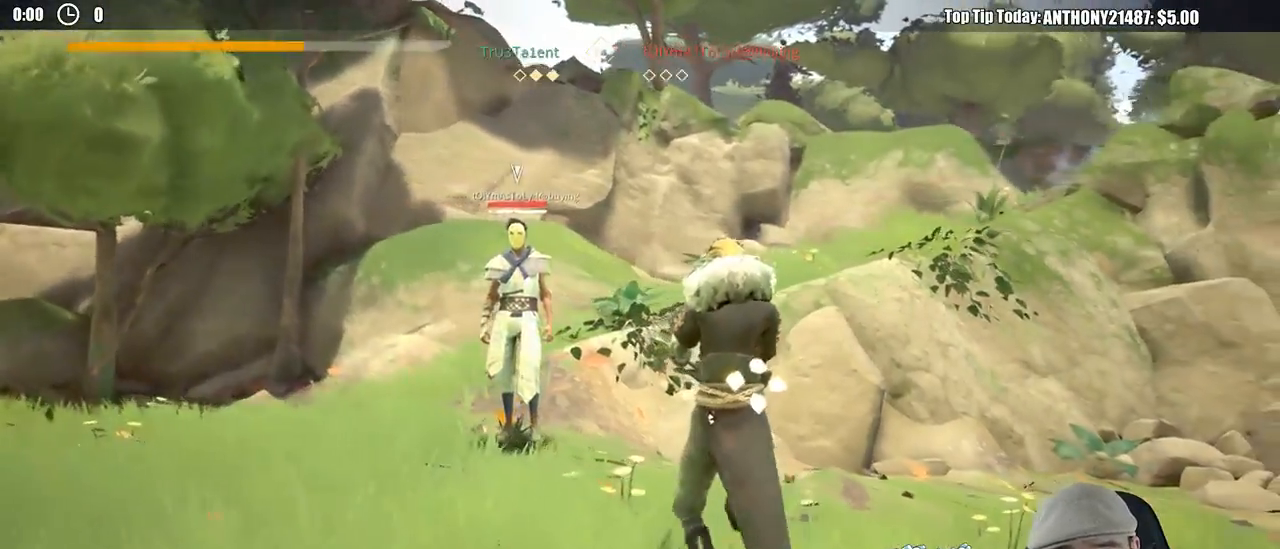
{"buttons": [], "left_stick": "right", "right_stick": "center", "events": [[233, "left_stick", "up-right"], [400, "left_stick", "right"]]}